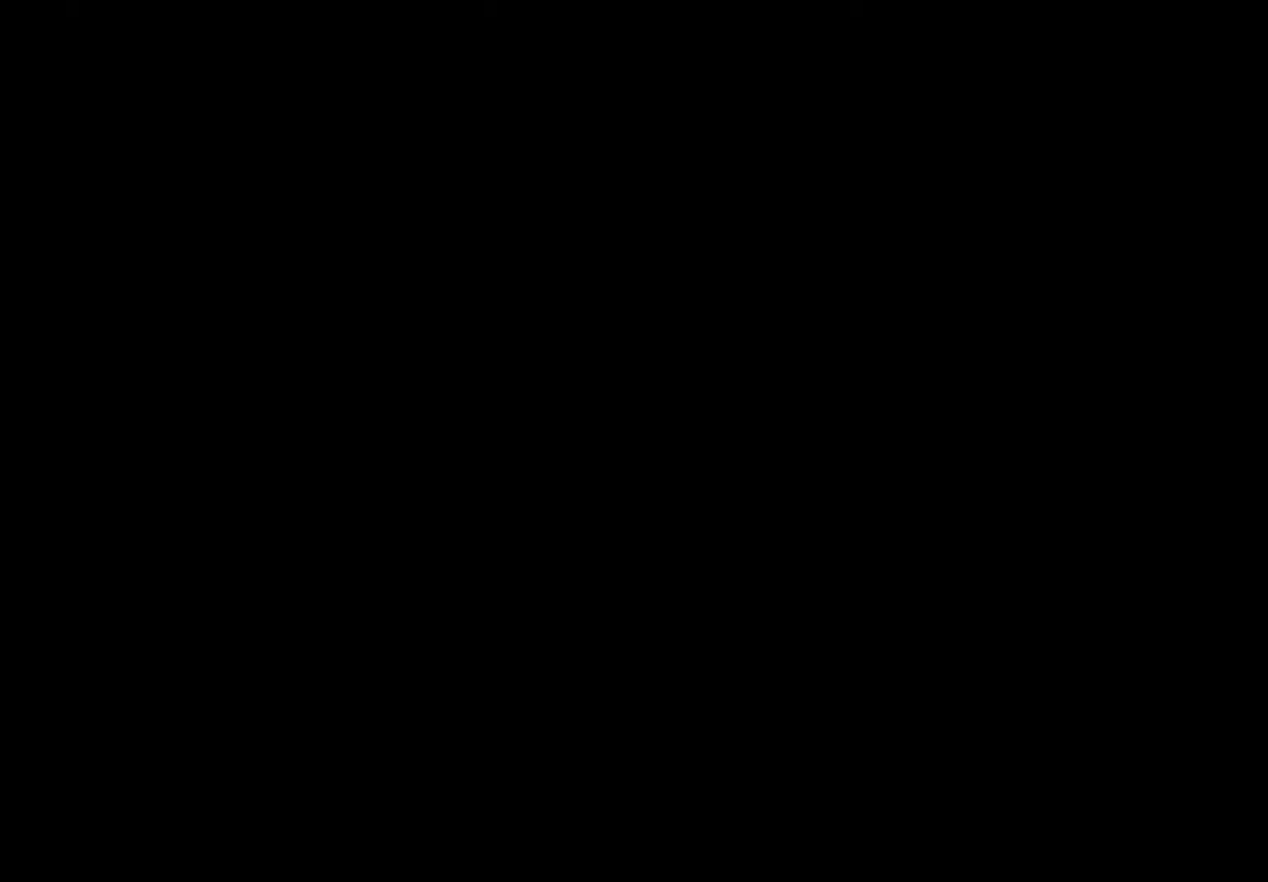
Gameplay with a controller (PlayStation layout); each line is a JSON object with the inputs held at the frame after it. "events" lists button and stick changes between this image and that frame as [ms after this image, input, new state], when the widget could be followed in between. Not read: left_stick right_stick.
{"buttons": ["R1"], "events": [[500, "R1", "down"]]}
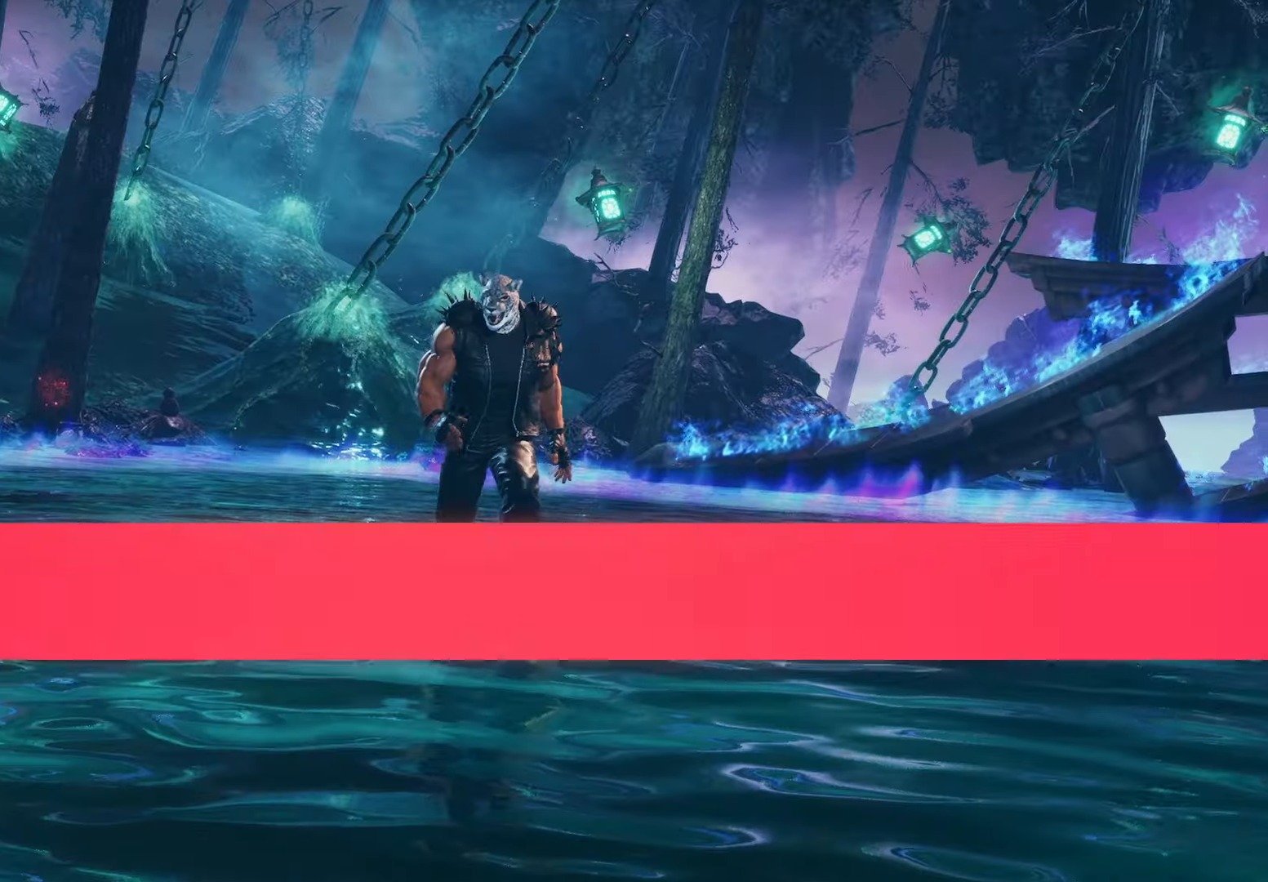
{"buttons": [], "events": [[66, "R1", "up"], [133, "R1", "down"], [200, "R1", "up"]]}
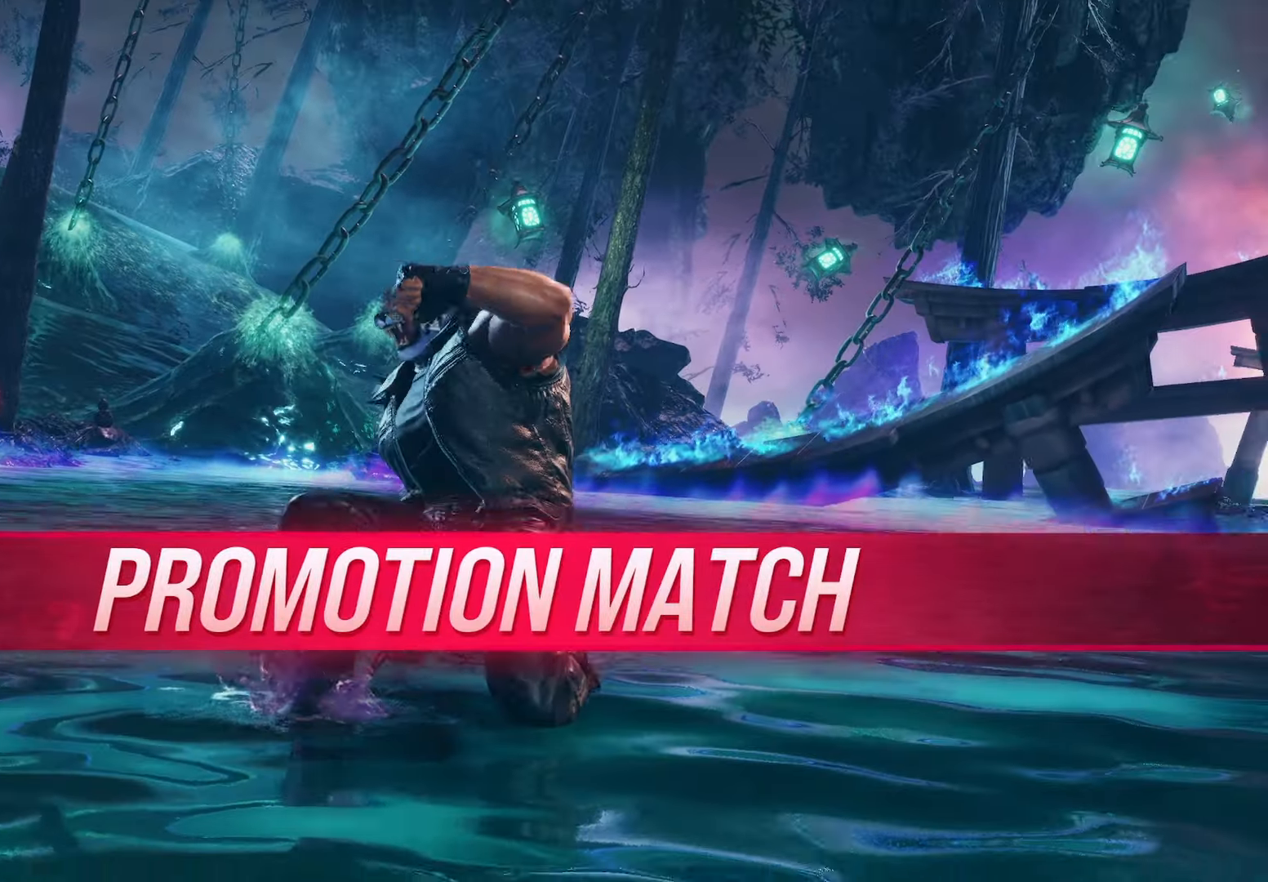
{"buttons": ["CROSS"]}
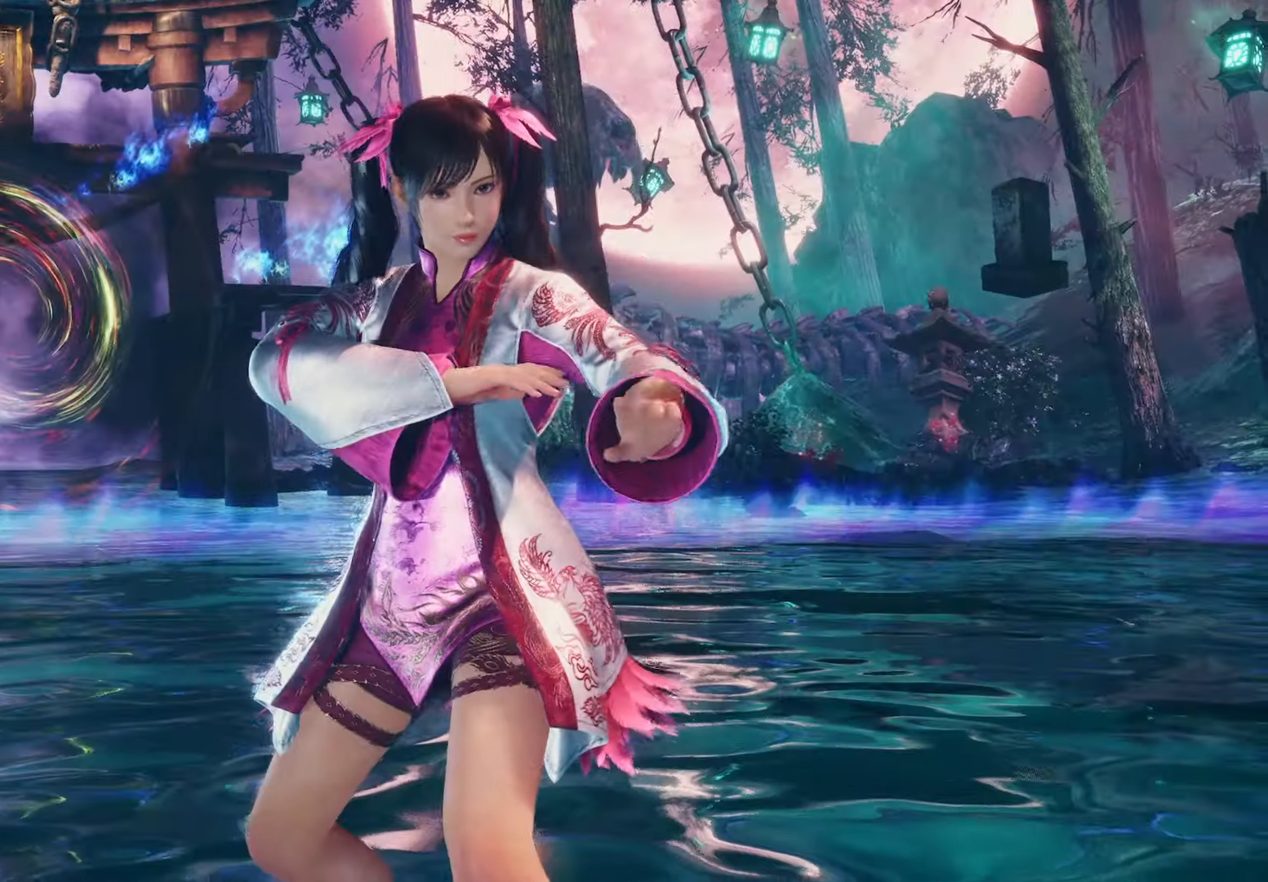
{"buttons": [], "events": [[66, "CROSS", "up"], [433, "L1", "down"], [500, "L1", "up"]]}
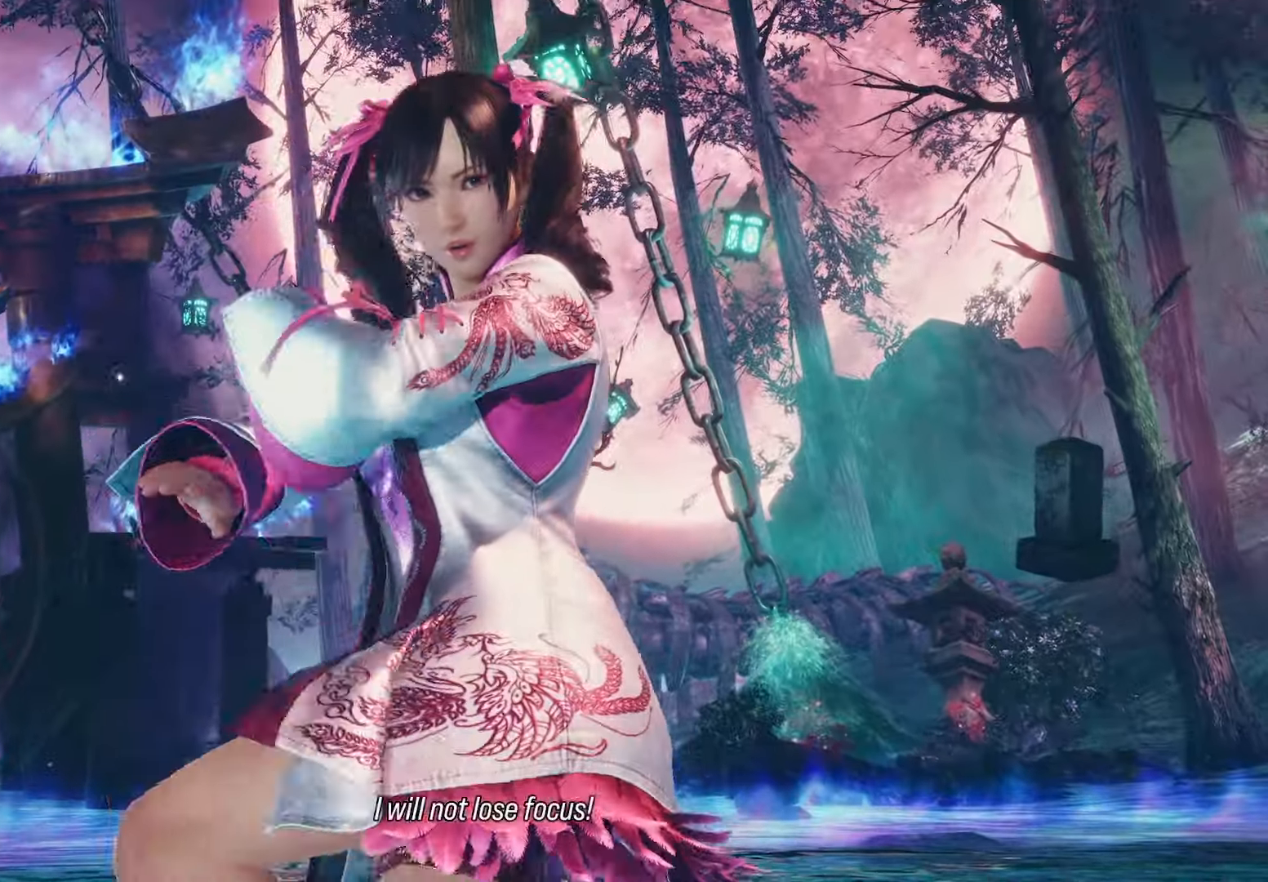
{"buttons": [], "events": [[100, "CROSS", "down"], [200, "CROSS", "up"]]}
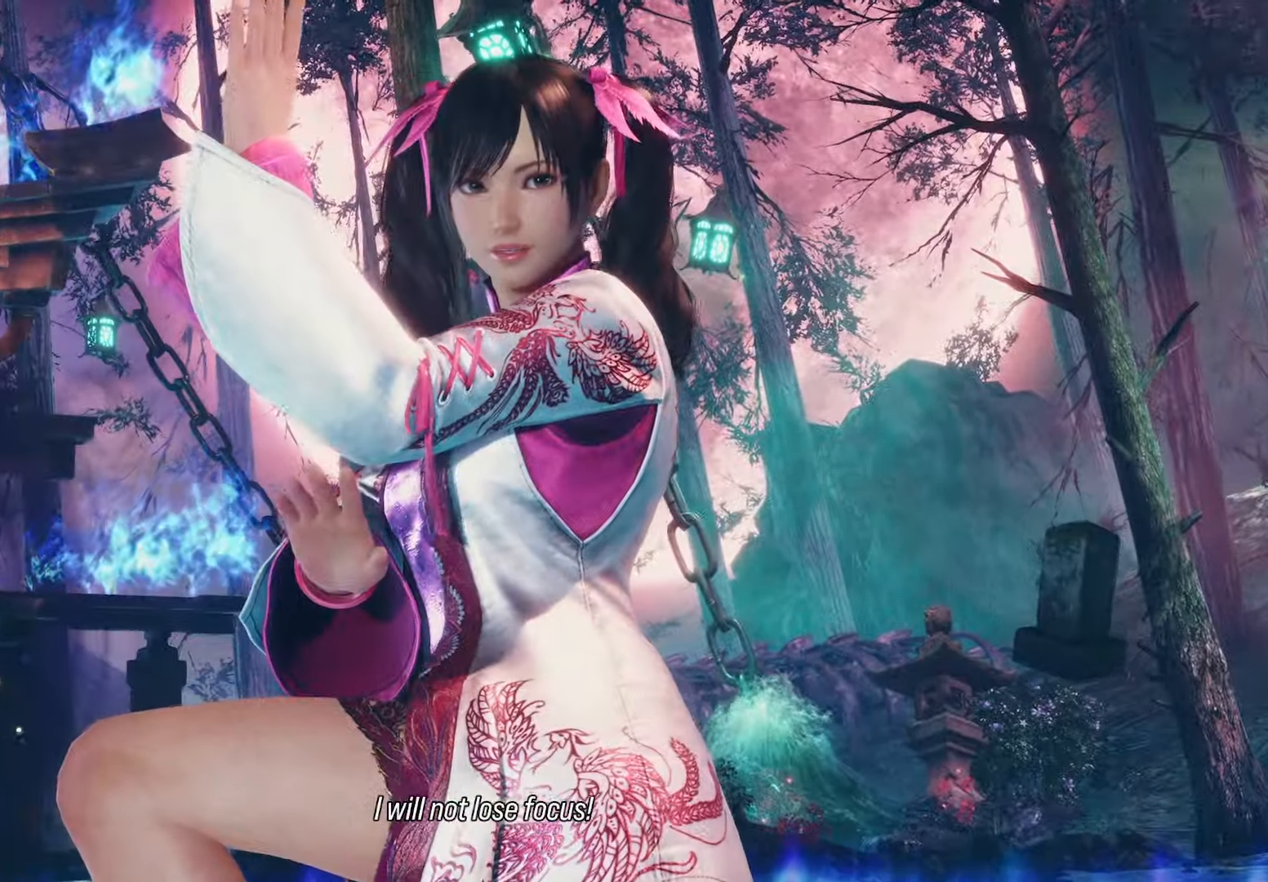
{"buttons": [], "events": [[233, "CROSS", "down"], [350, "CROSS", "up"]]}
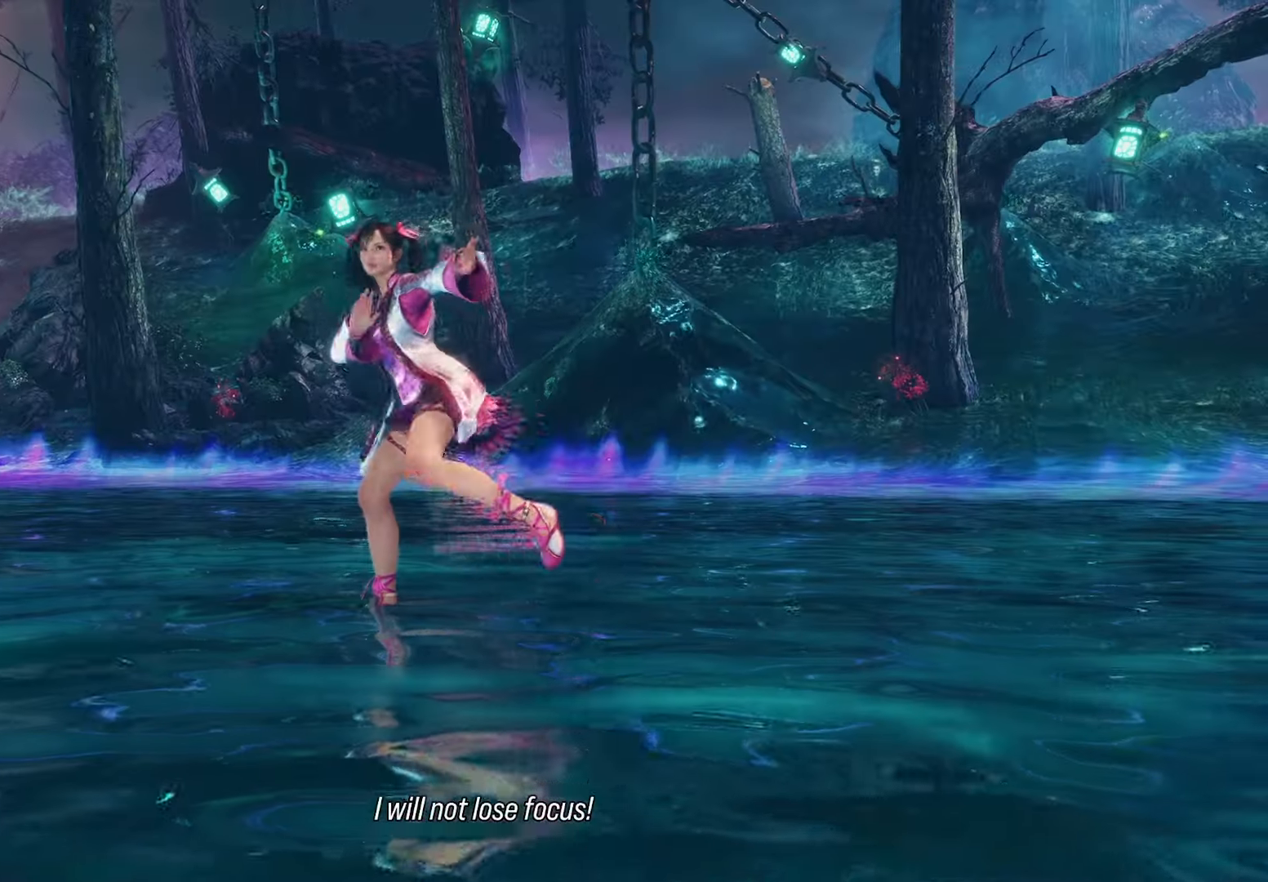
{"buttons": [], "events": [[400, "CROSS", "down"], [466, "CROSS", "up"]]}
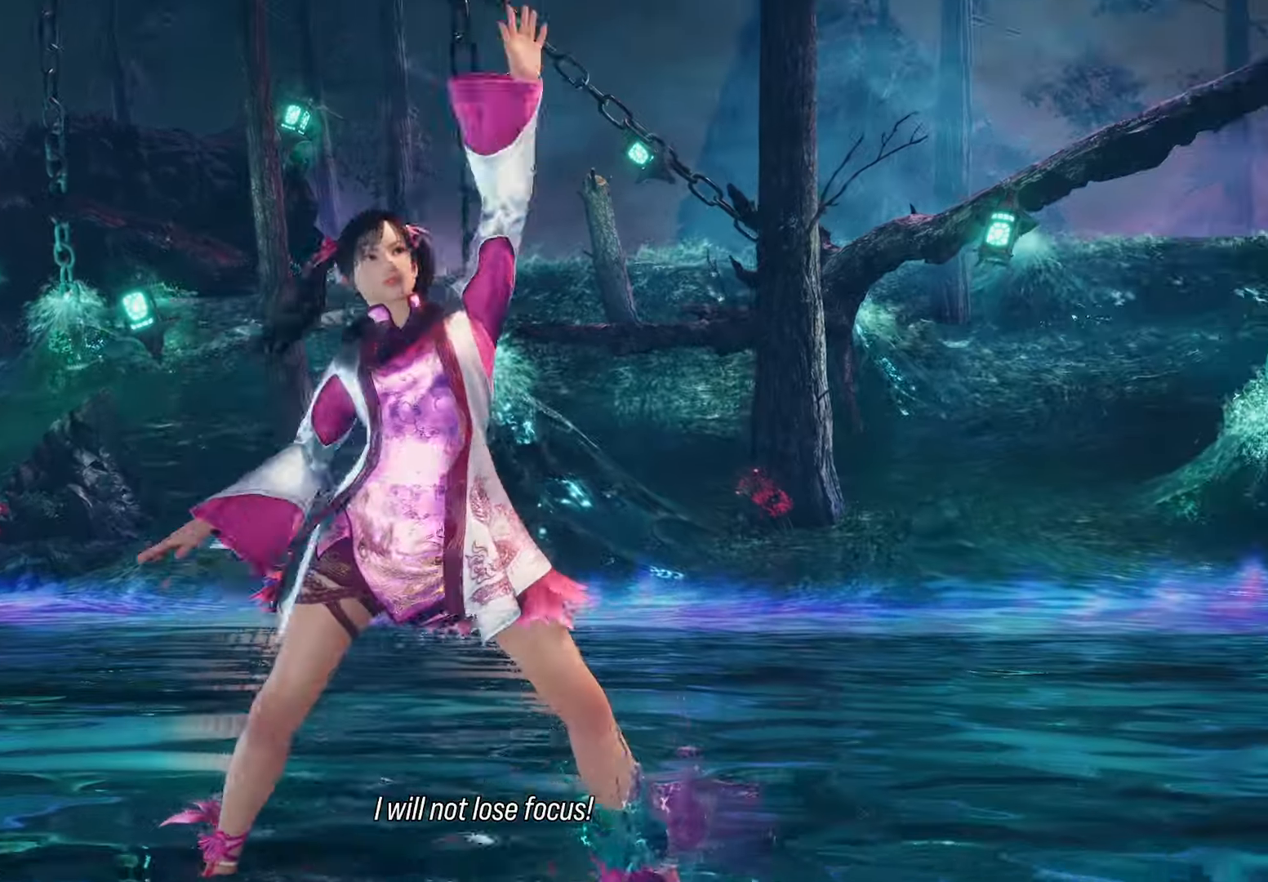
{"buttons": [], "events": []}
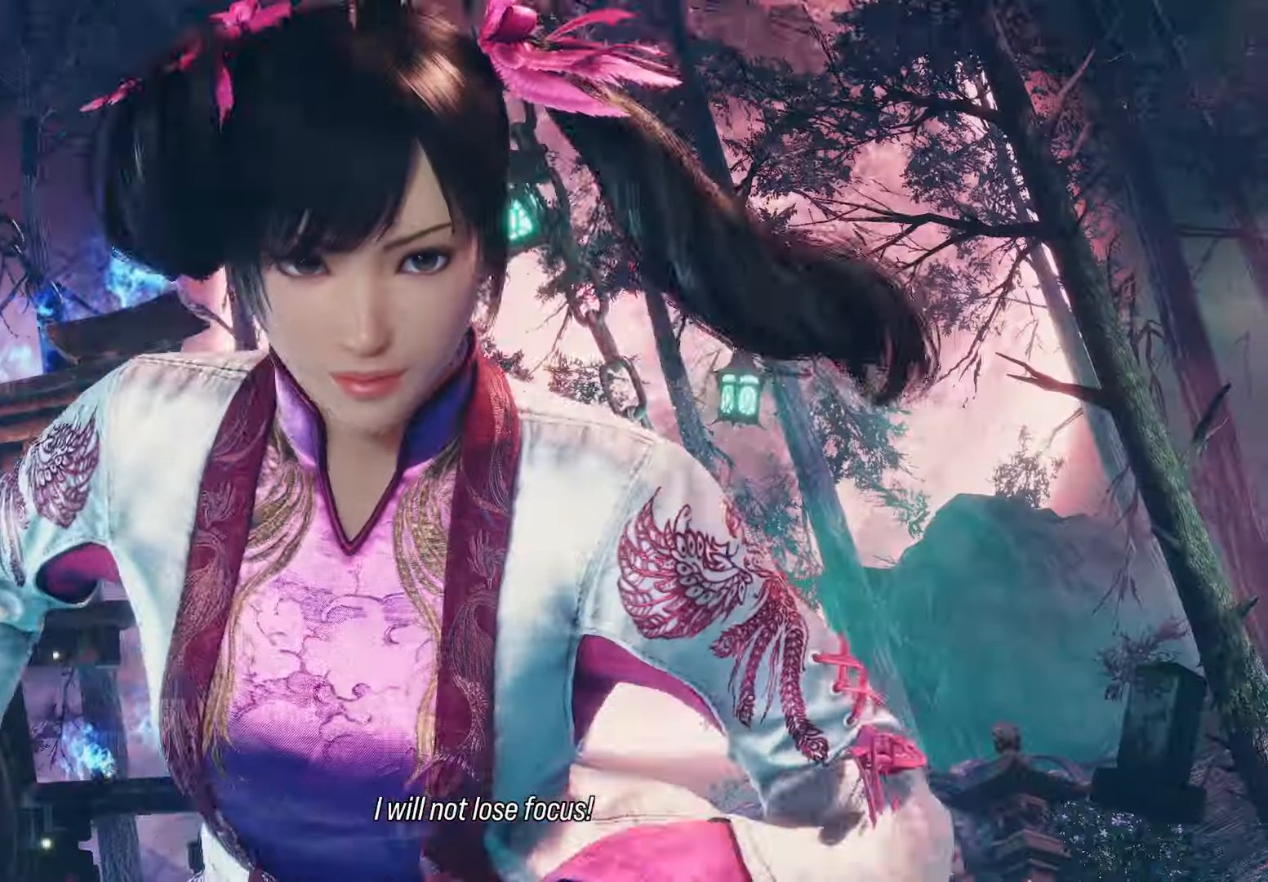
{"buttons": [], "events": [[50, "CROSS", "down"], [150, "CROSS", "up"]]}
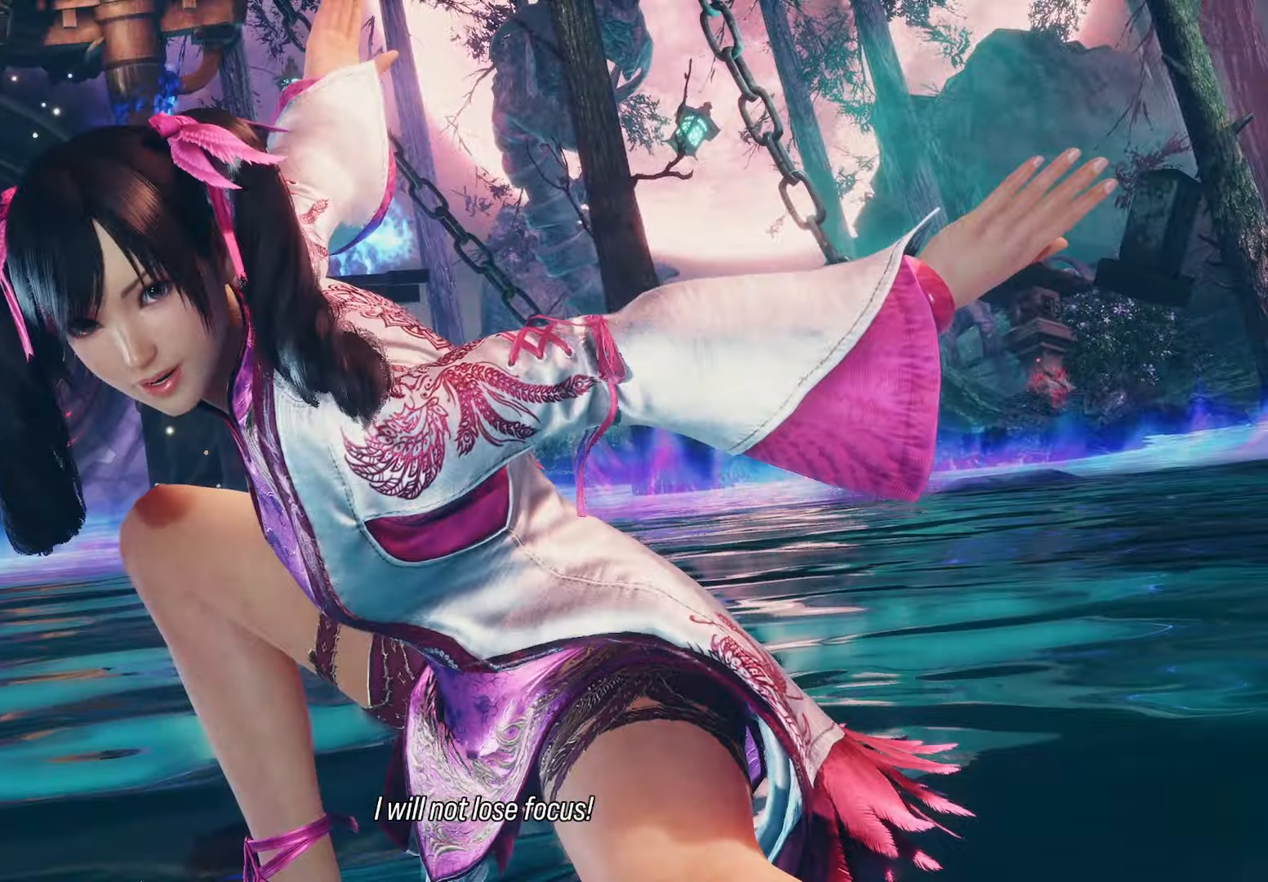
{"buttons": [], "events": [[216, "CROSS", "down"], [300, "CROSS", "up"]]}
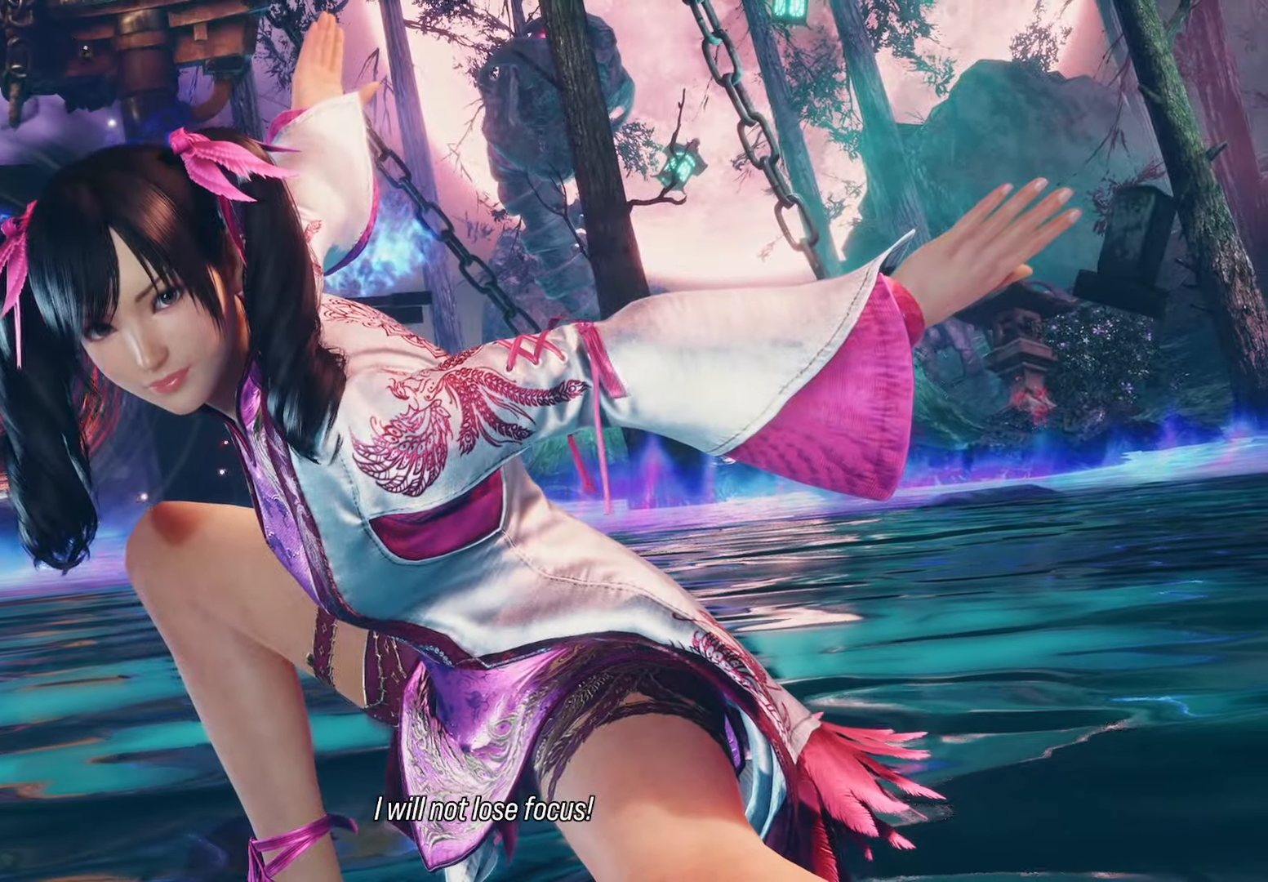
{"buttons": ["L1"], "events": [[183, "L1", "down"], [383, "CROSS", "down"], [383, "L1", "up"], [483, "CROSS", "up"], [483, "L1", "down"]]}
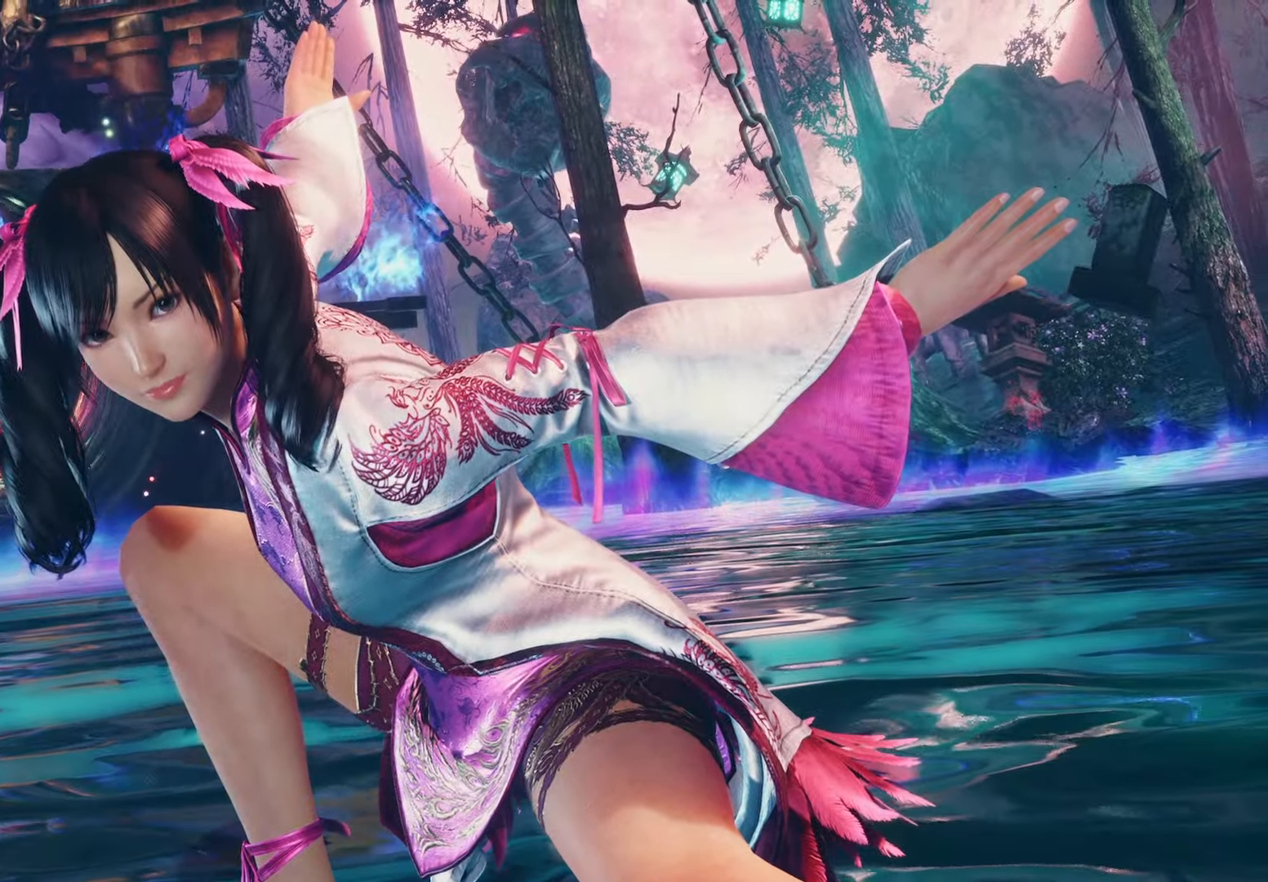
{"buttons": []}